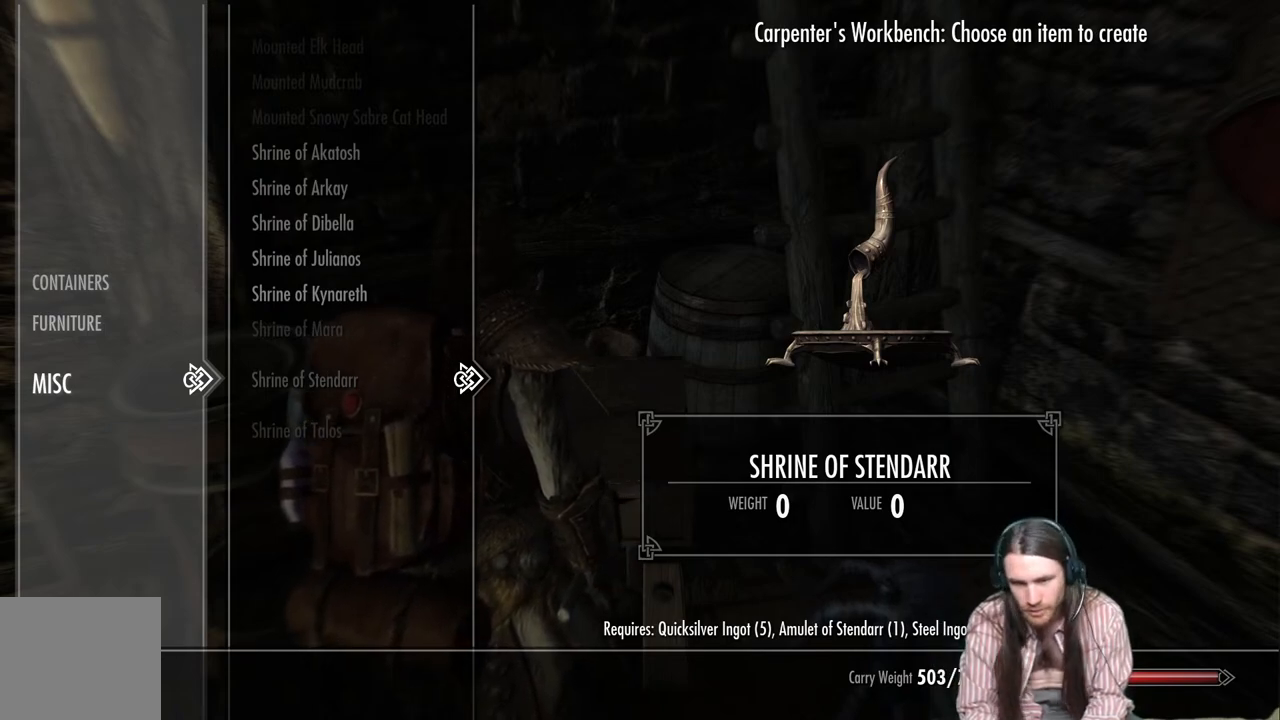
Gameplay with a controller (Xbox layout); each line is a JSON object with the inputs held at the frame after it. "events" lists button and stick changes between this image and that frame as [ms after this image, input, new state], when the widget could be followed in between.
{"buttons": [], "left_stick": "center", "right_stick": "center", "events": [[183, "DPAD_UP", "down"], [200, "DPAD_UP", "up"], [317, "DPAD_UP", "down"], [400, "DPAD_UP", "up"]]}
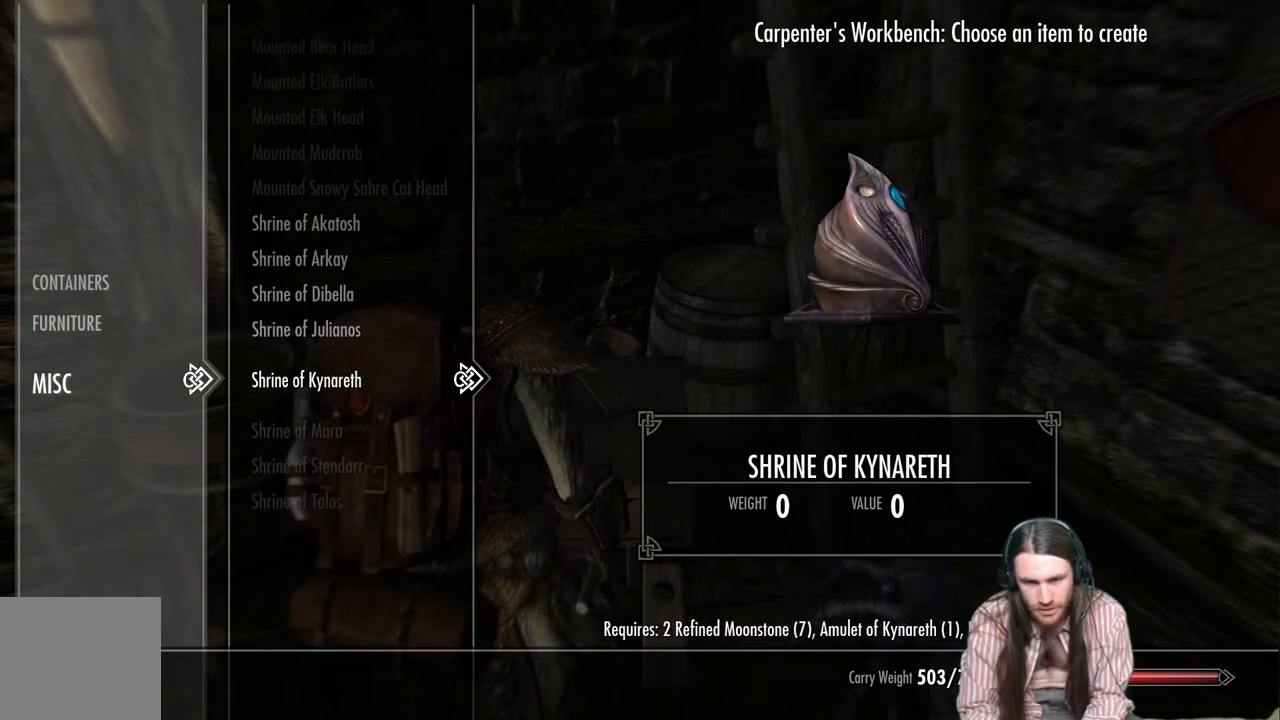
{"buttons": [], "left_stick": "center", "right_stick": "center", "events": []}
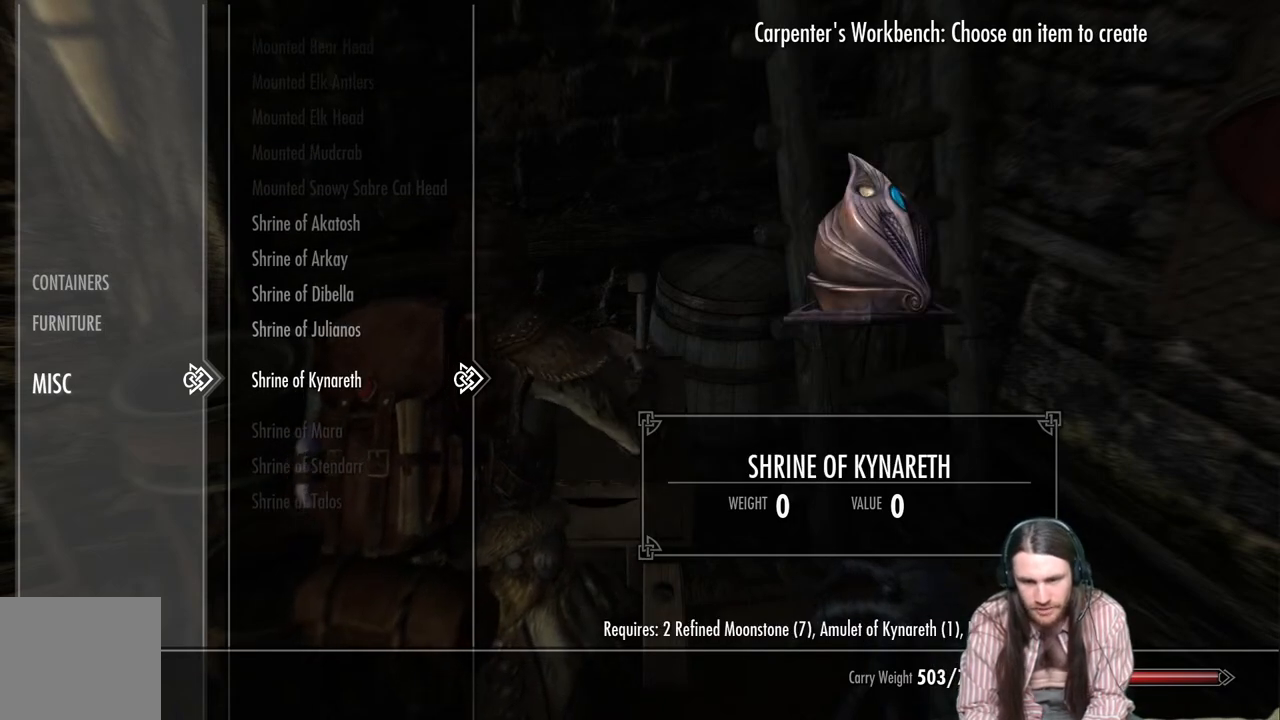
{"buttons": [], "left_stick": "center", "right_stick": "center", "events": []}
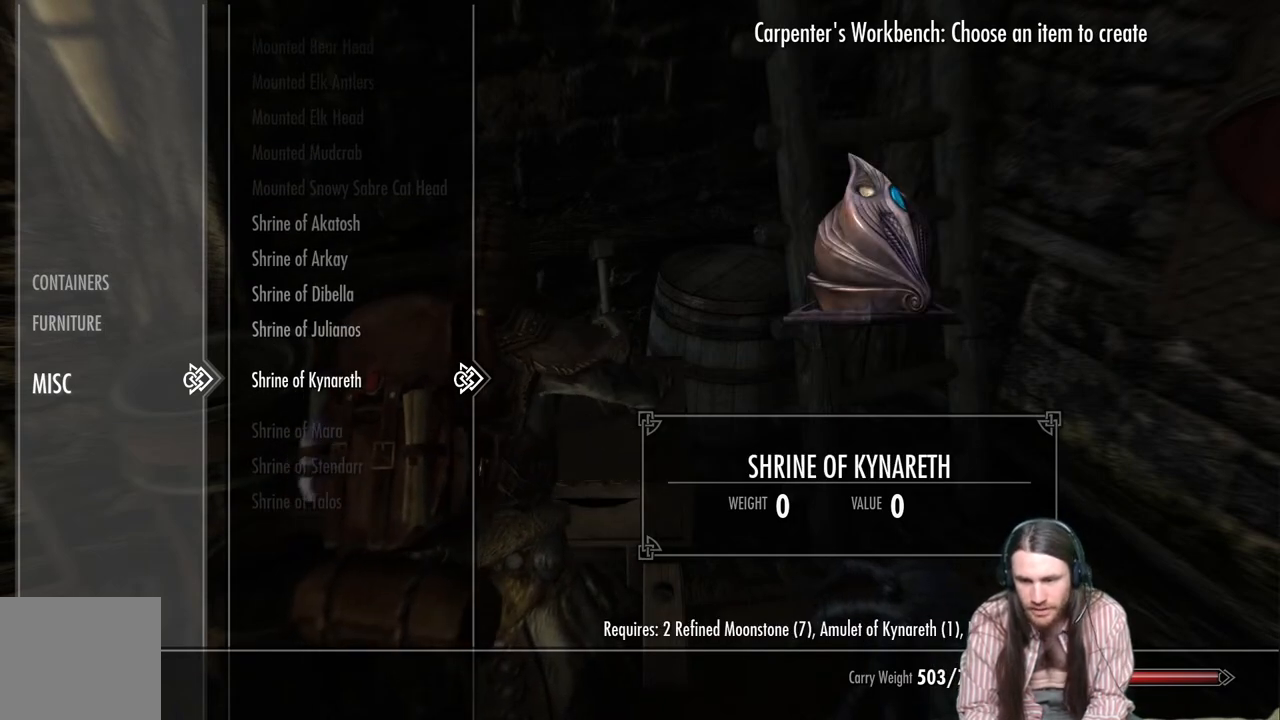
{"buttons": [], "left_stick": "center", "right_stick": "center", "events": []}
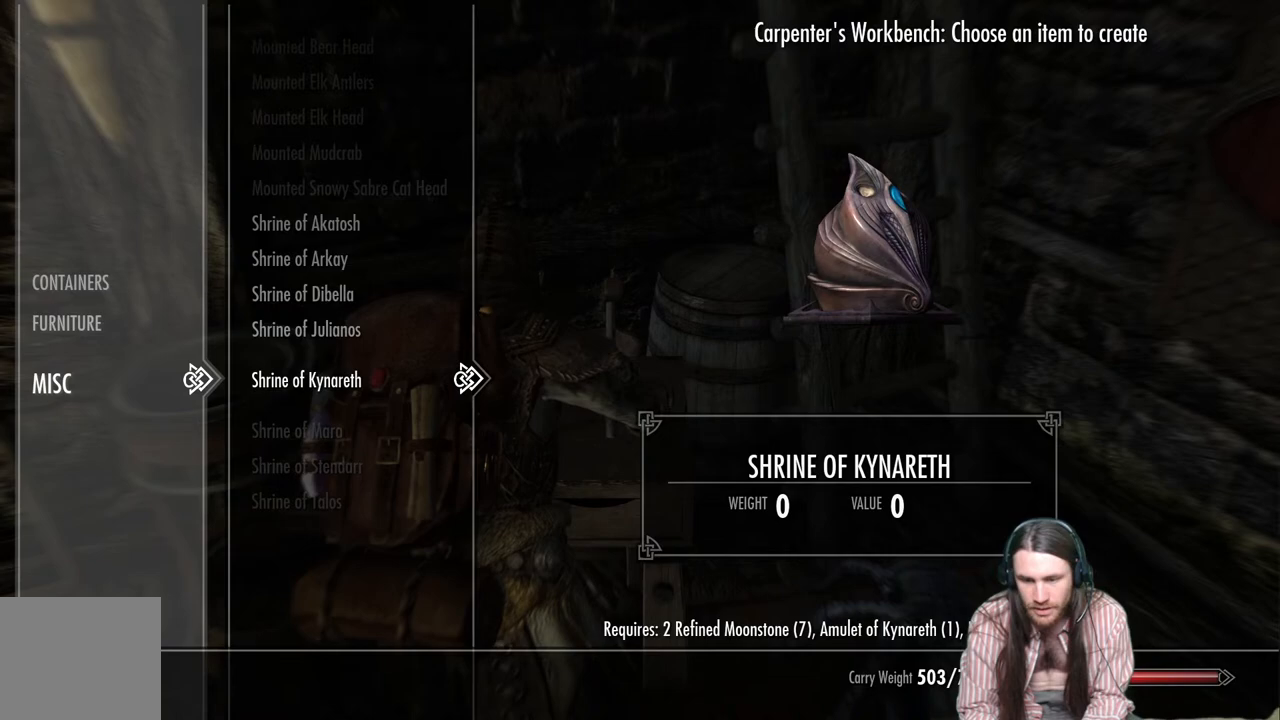
{"buttons": [], "left_stick": "center", "right_stick": "center", "events": []}
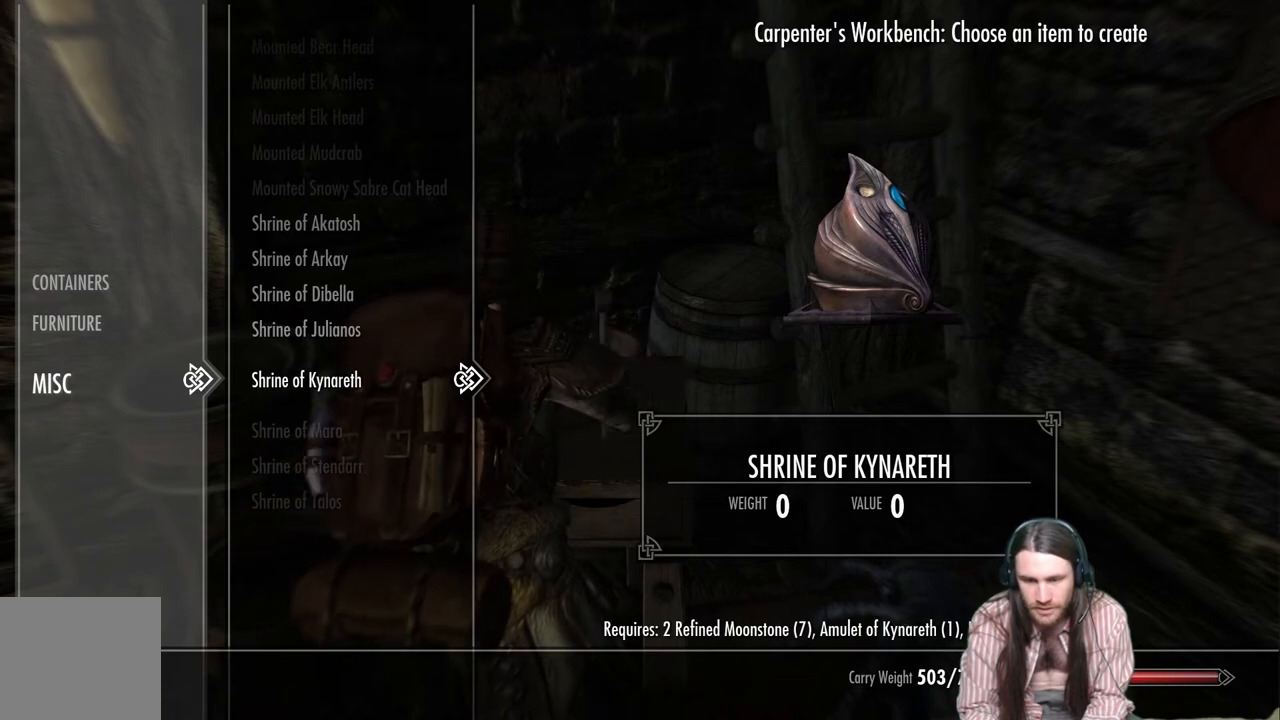
{"buttons": ["A"], "left_stick": "center", "right_stick": "center", "events": [[433, "A", "down"]]}
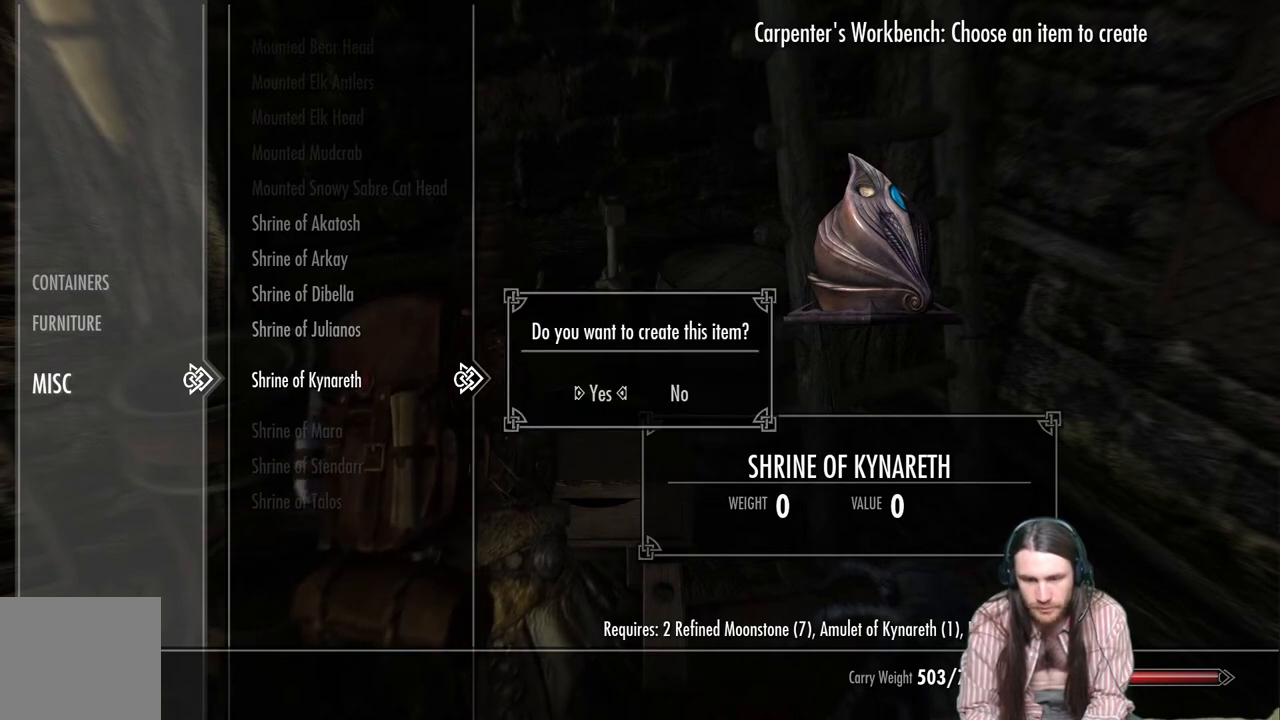
{"buttons": ["A"], "left_stick": "center", "right_stick": "center", "events": [[17, "A", "up"], [417, "A", "down"]]}
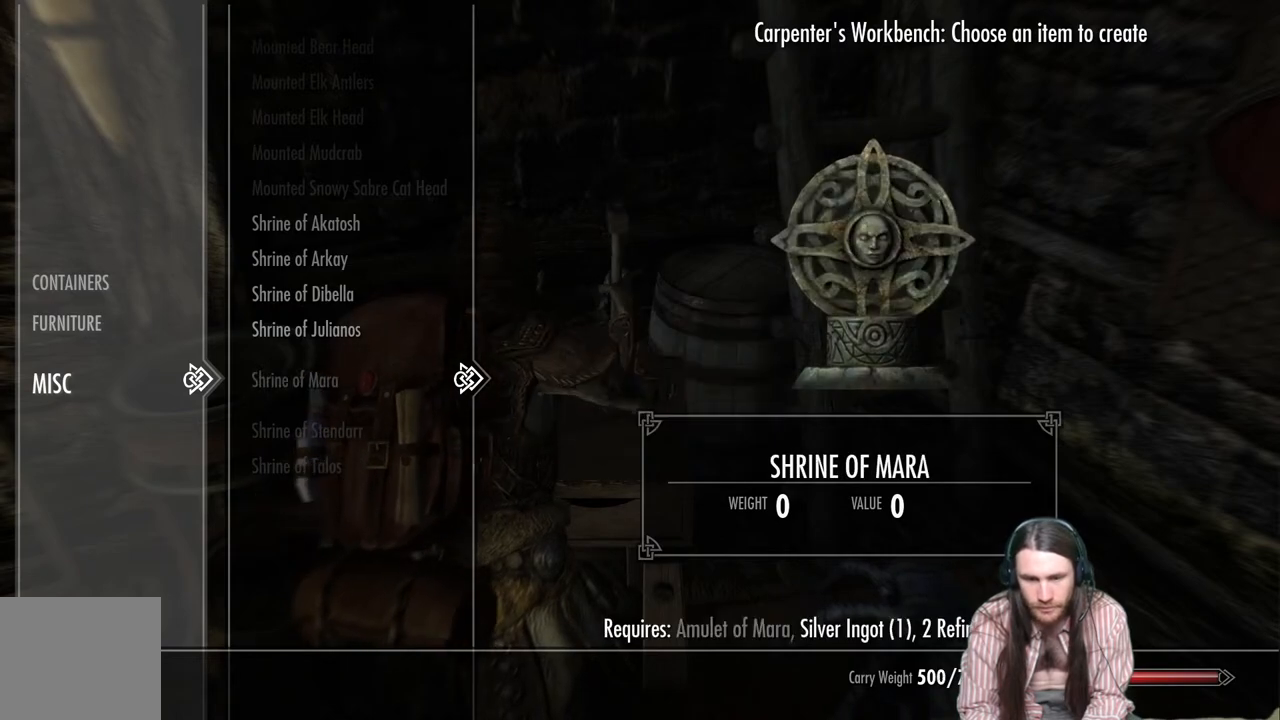
{"buttons": [], "left_stick": "center", "right_stick": "center", "events": [[50, "A", "up"], [250, "DPAD_UP", "down"], [383, "DPAD_UP", "up"]]}
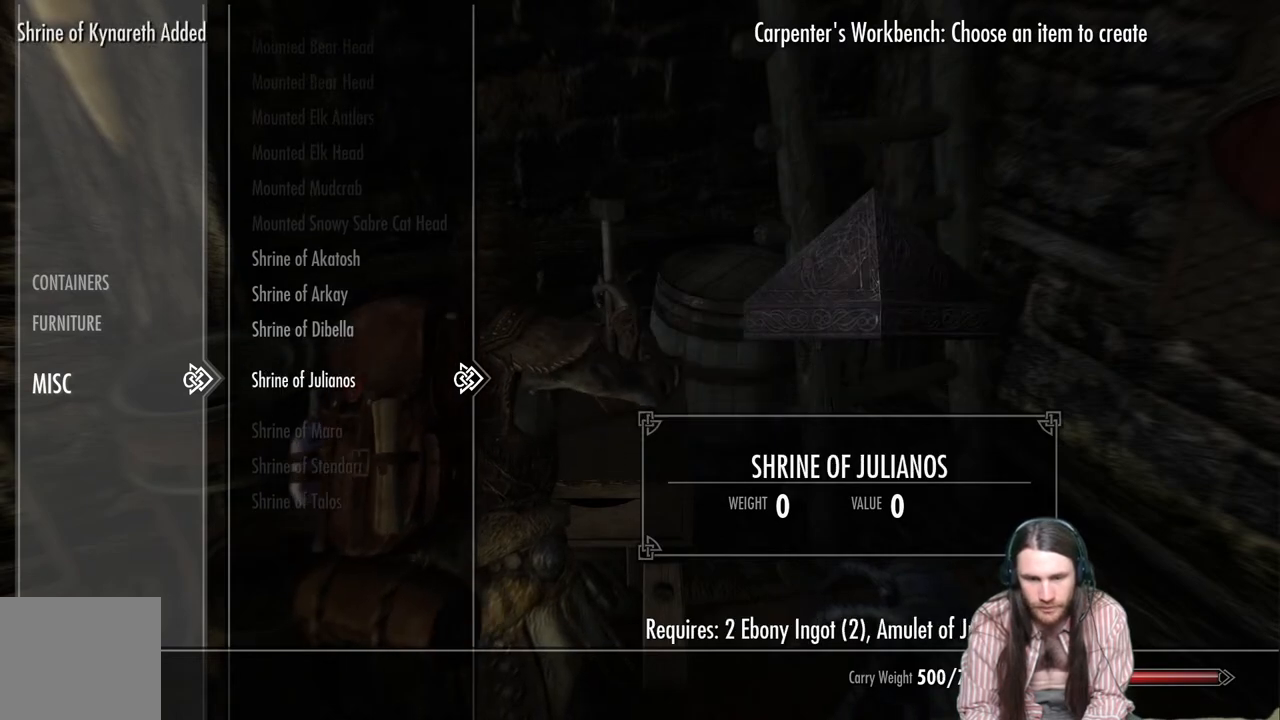
{"buttons": [], "left_stick": "center", "right_stick": "center", "events": [[217, "A", "down"], [300, "A", "up"]]}
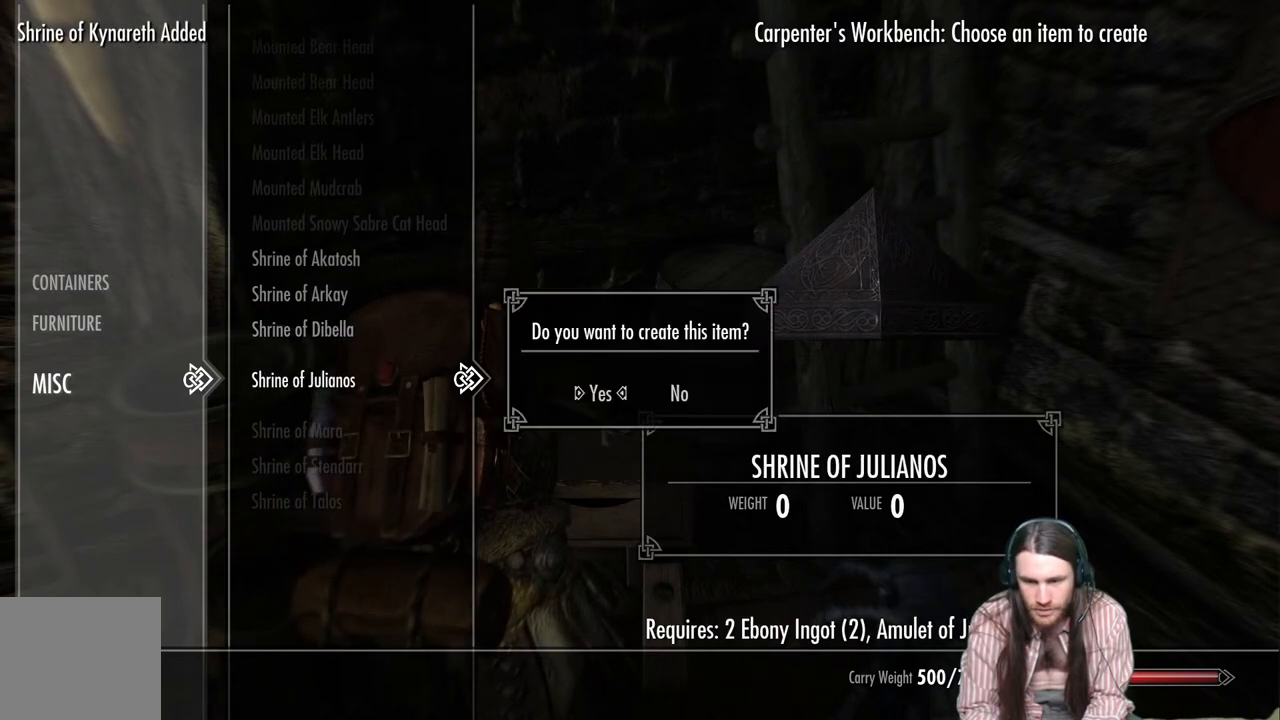
{"buttons": [], "left_stick": "center", "right_stick": "center", "events": [[17, "A", "down"], [133, "A", "up"], [283, "DPAD_UP", "down"], [417, "DPAD_UP", "up"]]}
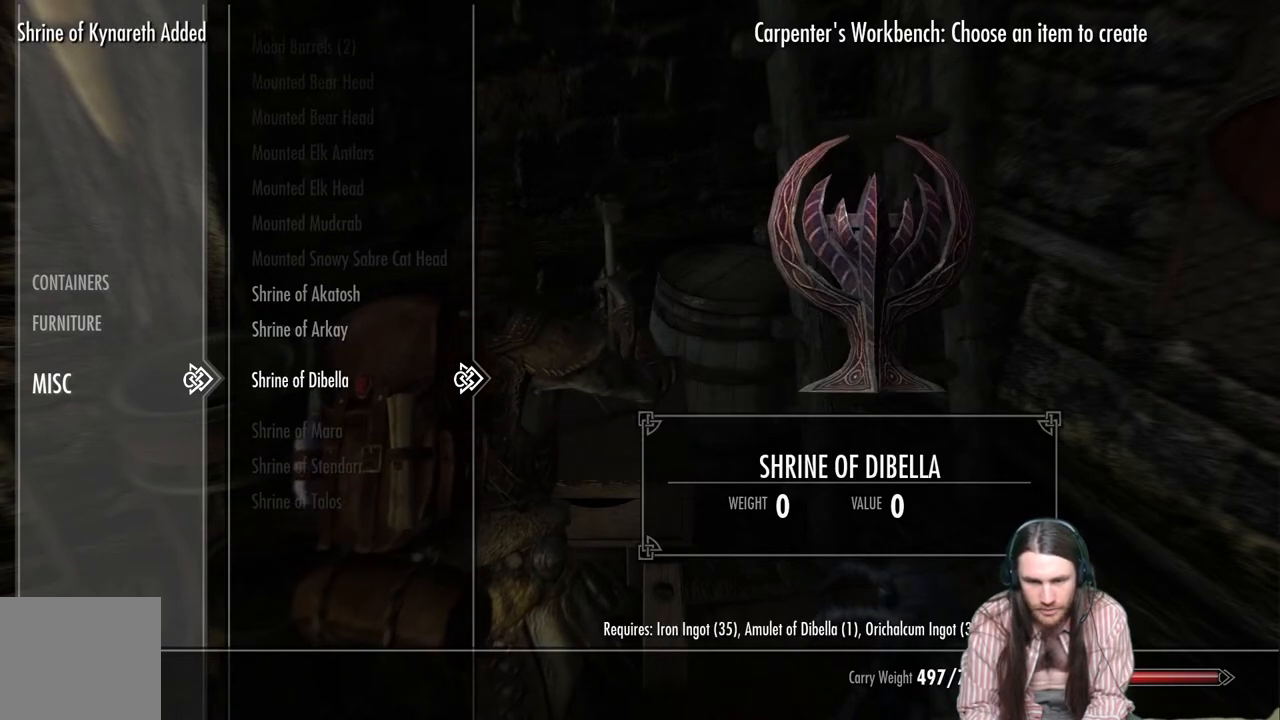
{"buttons": [], "left_stick": "center", "right_stick": "center", "events": [[83, "A", "down"], [183, "A", "up"], [367, "A", "down"], [500, "A", "up"]]}
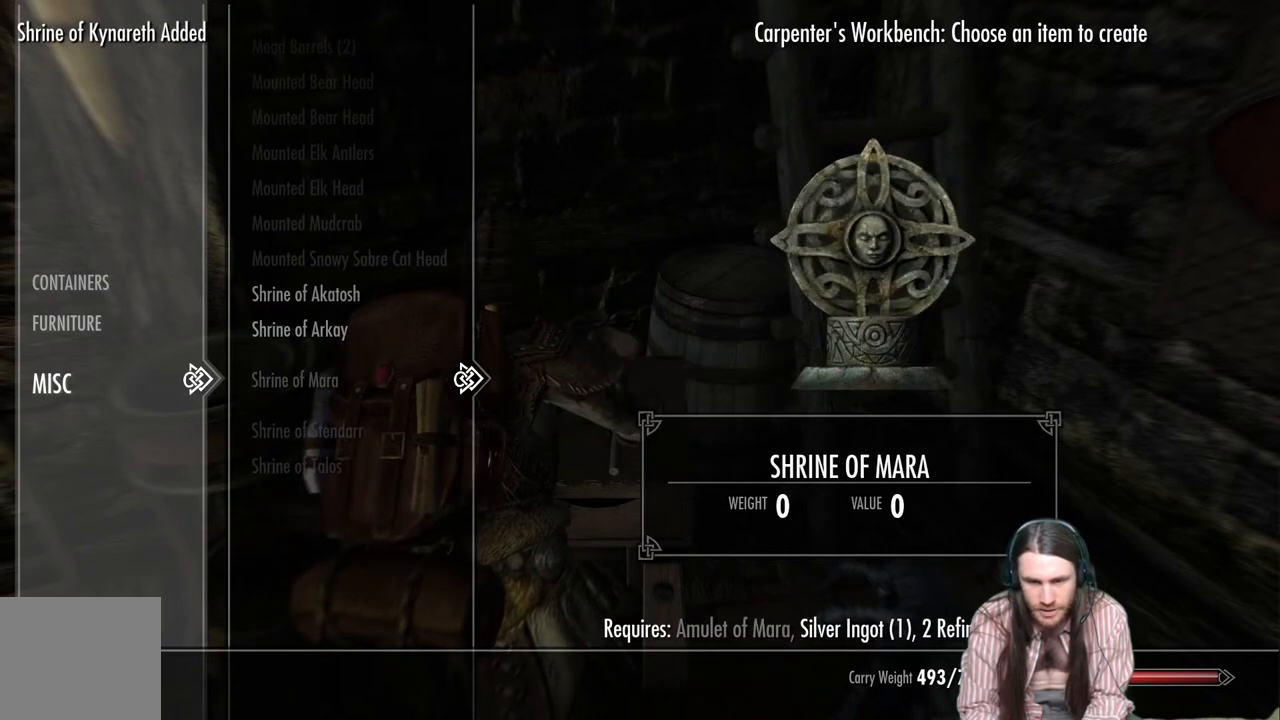
{"buttons": ["A"], "left_stick": "center", "right_stick": "center", "events": [[150, "DPAD_UP", "down"], [283, "DPAD_UP", "up"], [450, "A", "down"]]}
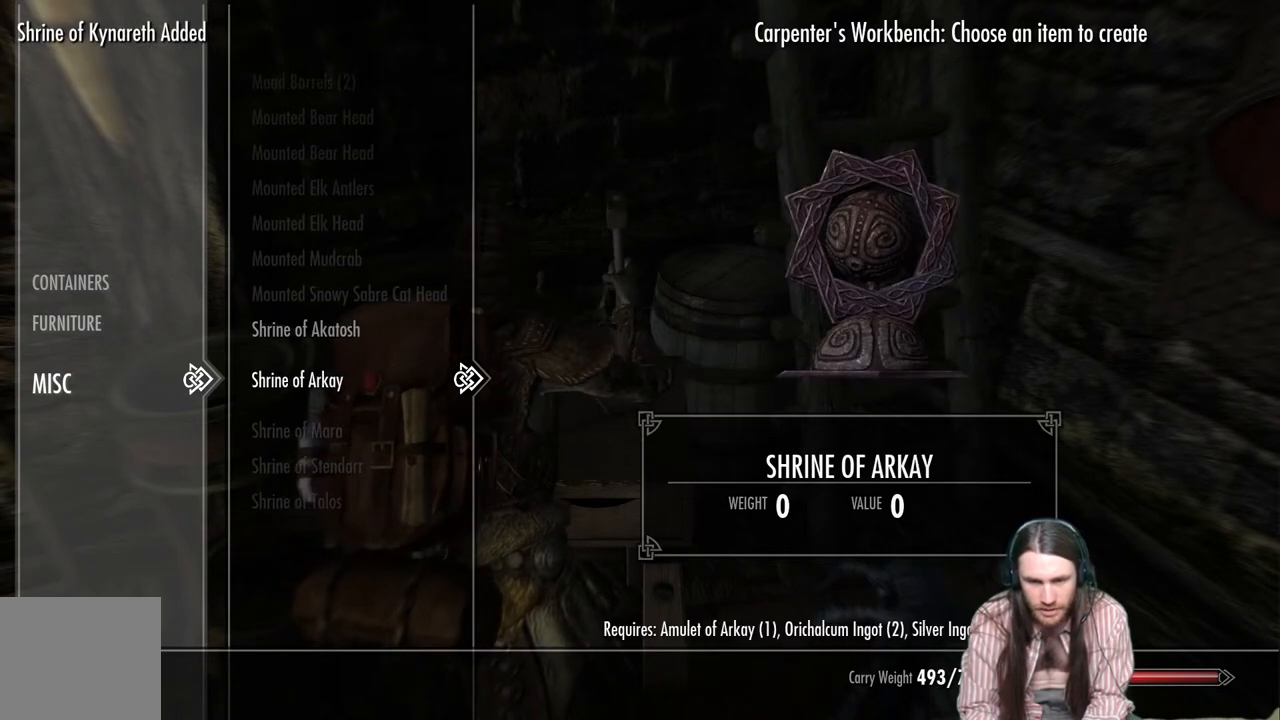
{"buttons": [], "left_stick": "center", "right_stick": "center", "events": [[67, "A", "up"], [233, "A", "down"], [350, "A", "up"]]}
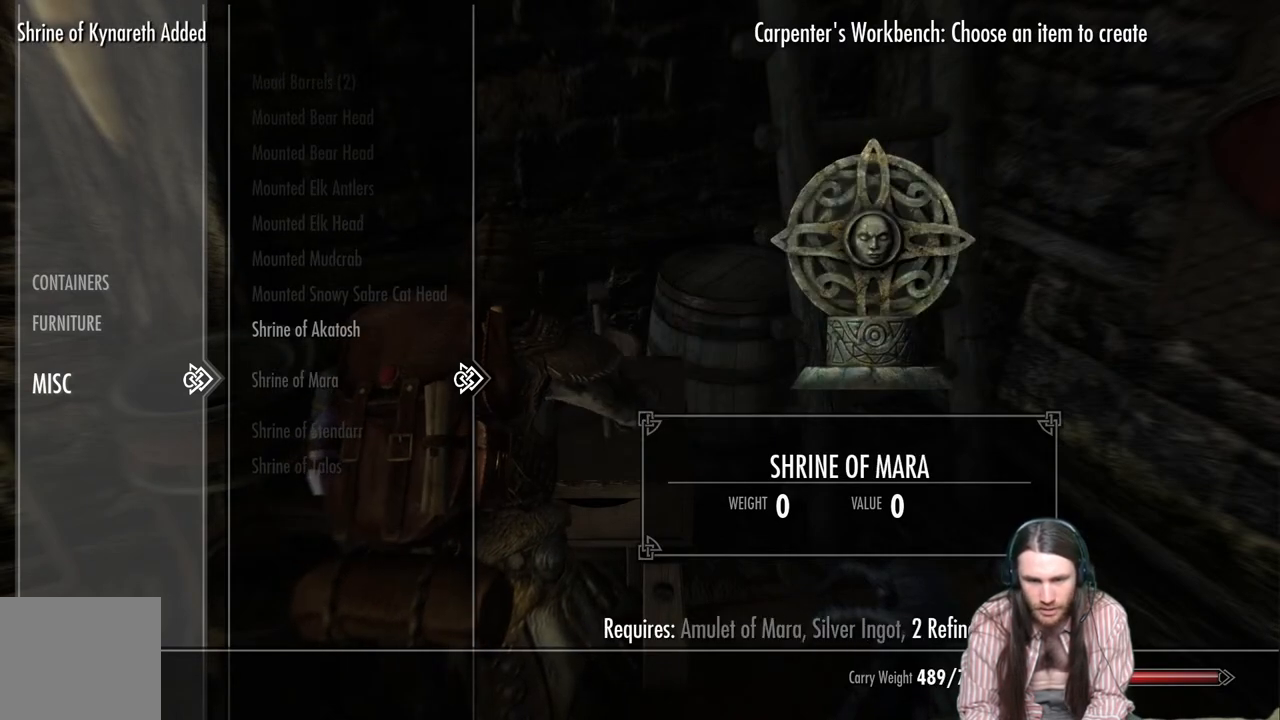
{"buttons": ["A"], "left_stick": "center", "right_stick": "center", "events": [[50, "DPAD_UP", "down"], [183, "DPAD_UP", "up"], [267, "A", "down"], [367, "A", "up"], [450, "A", "down"]]}
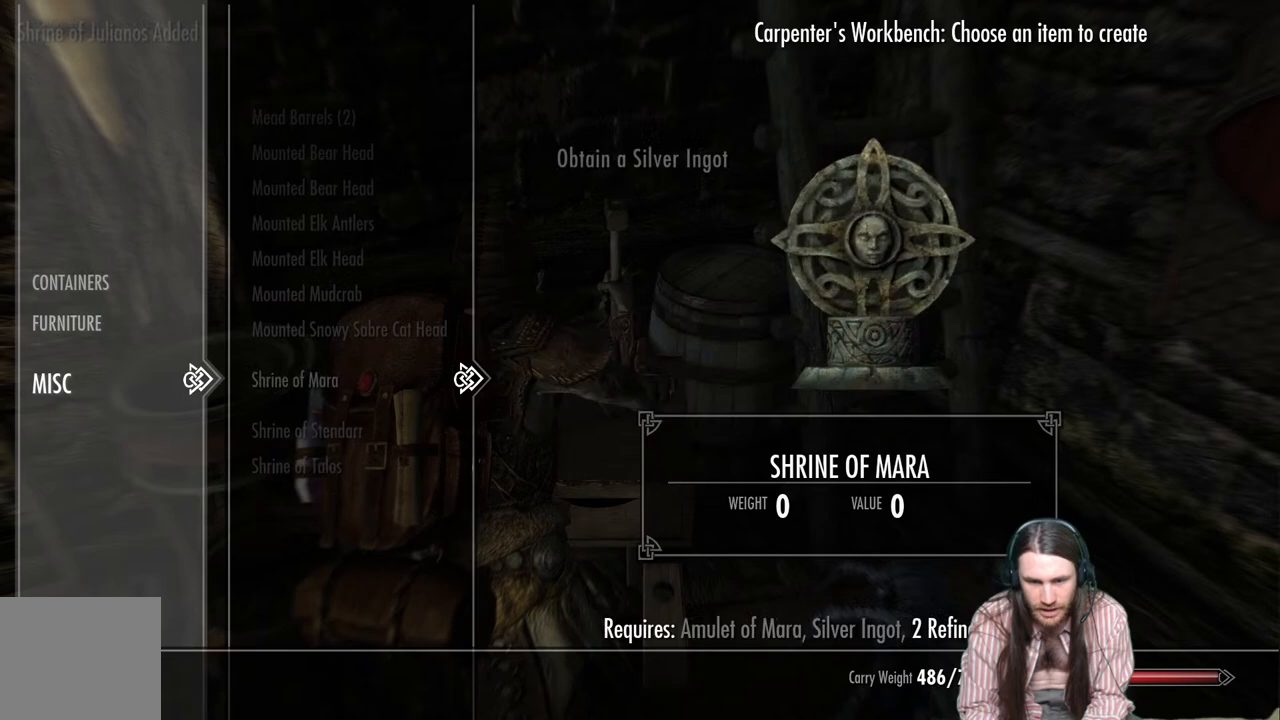
{"buttons": [], "left_stick": "center", "right_stick": "center", "events": [[83, "A", "up"]]}
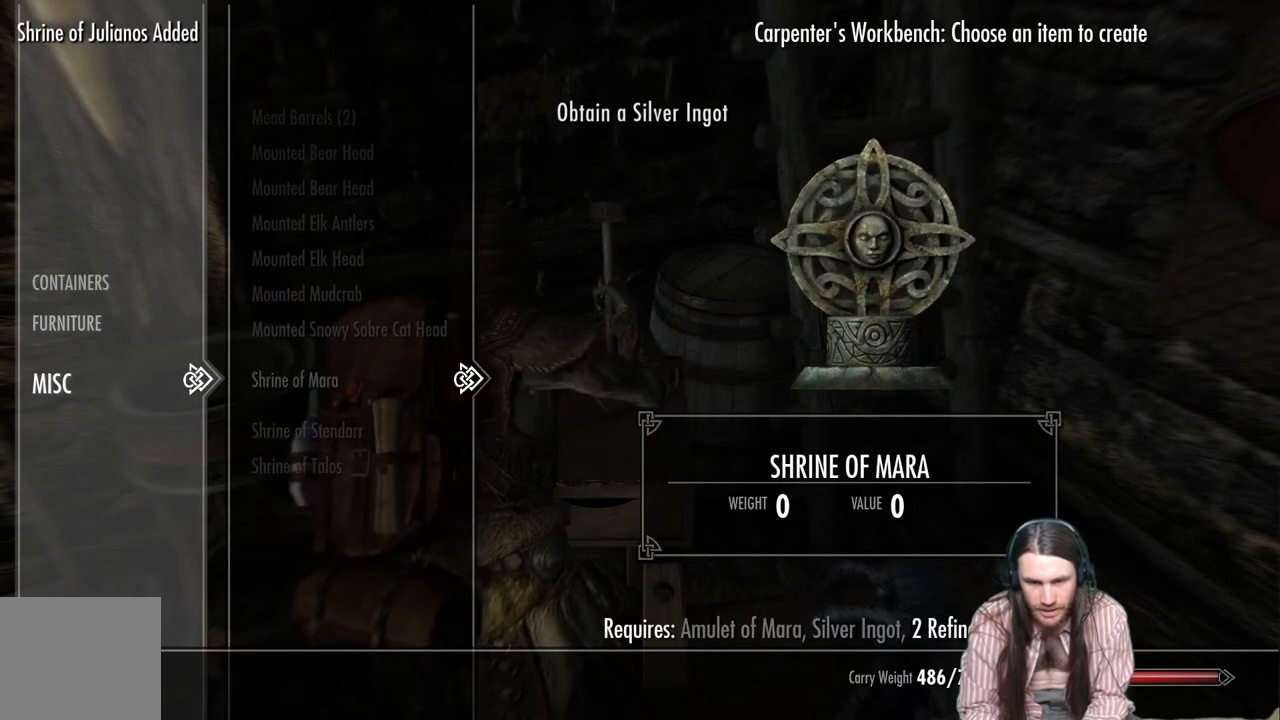
{"buttons": [], "left_stick": "center", "right_stick": "center", "events": []}
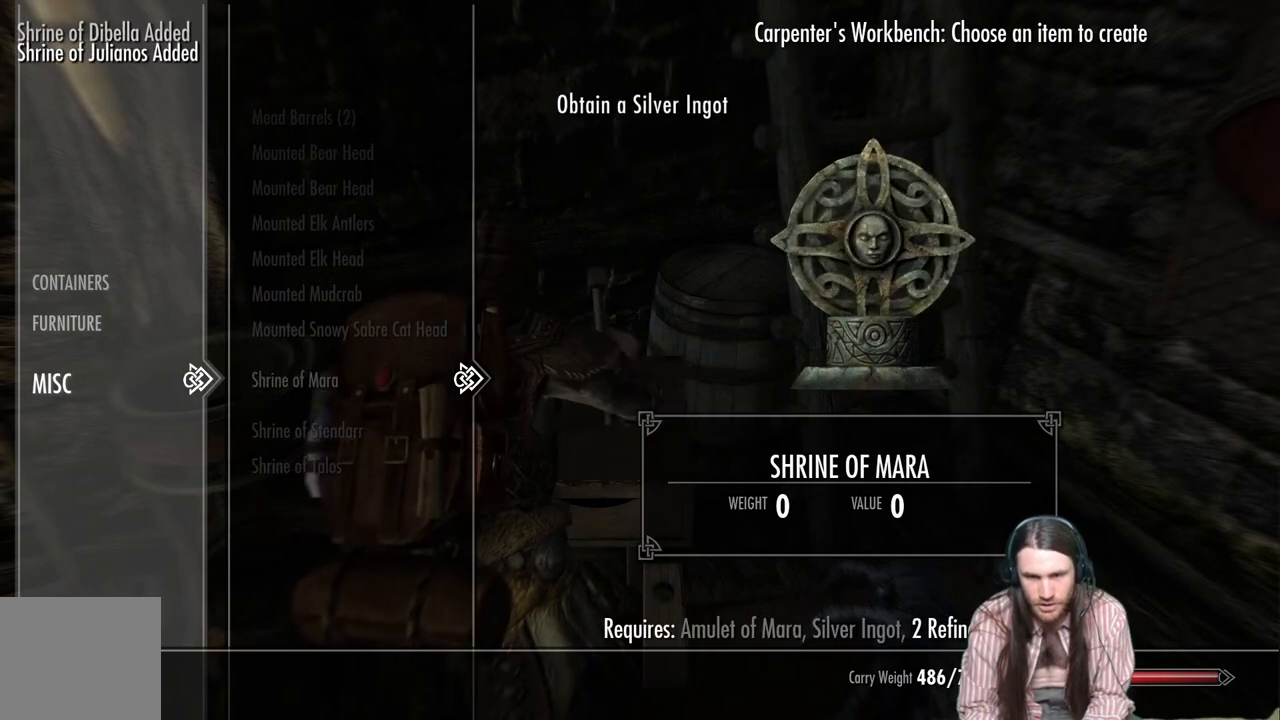
{"buttons": ["DPAD_DOWN"], "left_stick": "center", "right_stick": "center", "events": [[450, "DPAD_DOWN", "down"]]}
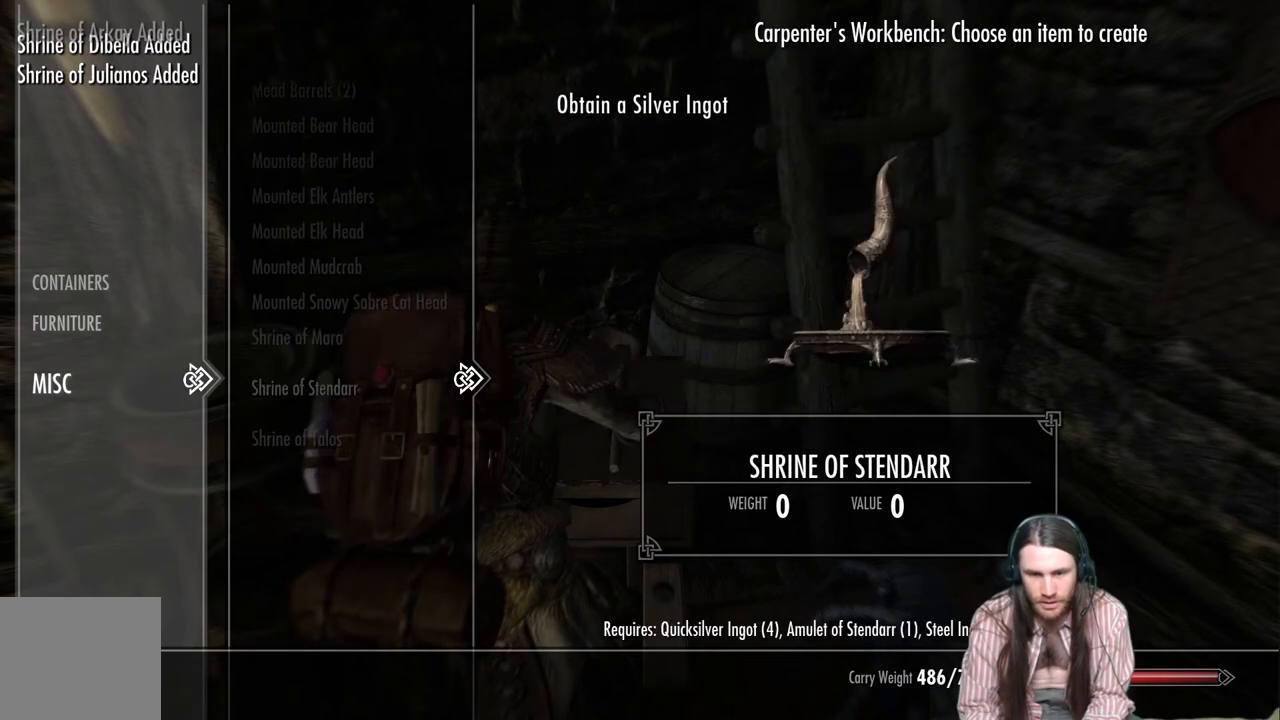
{"buttons": [], "left_stick": "center", "right_stick": "center", "events": [[117, "DPAD_DOWN", "up"], [367, "DPAD_DOWN", "down"], [500, "DPAD_DOWN", "up"]]}
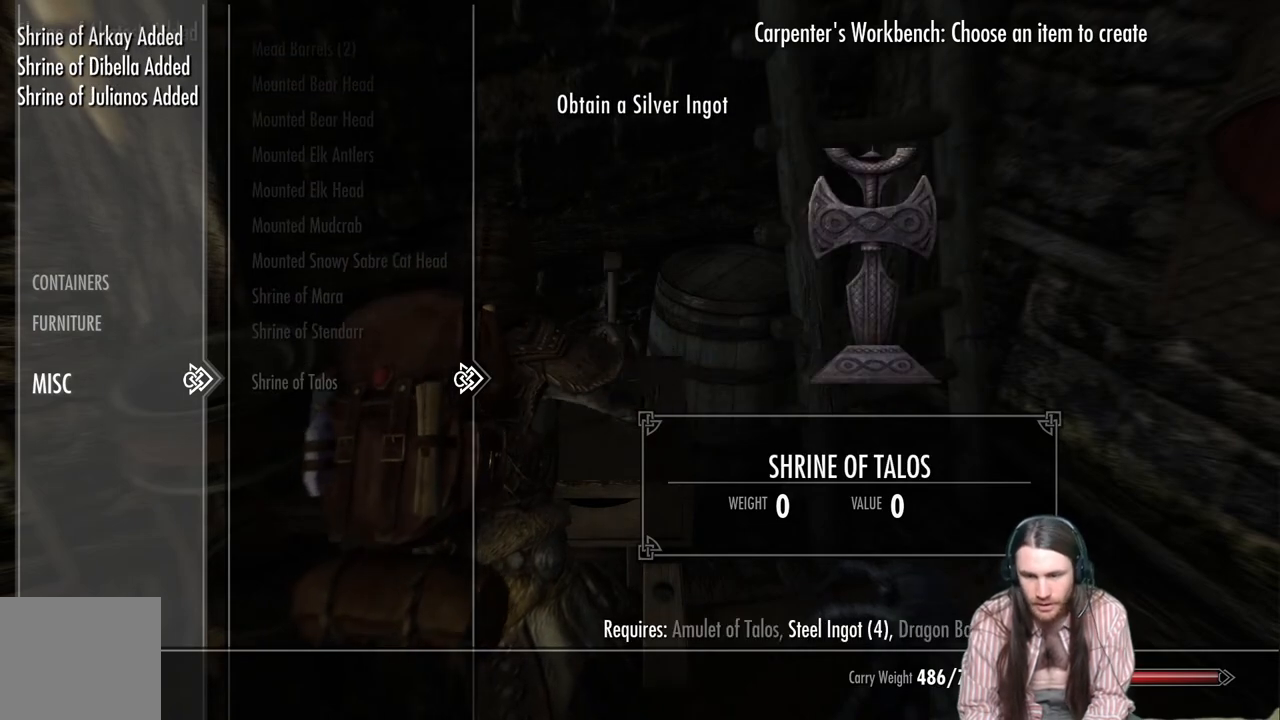
{"buttons": [], "left_stick": "center", "right_stick": "center", "events": [[150, "DPAD_UP", "down"], [283, "DPAD_UP", "up"]]}